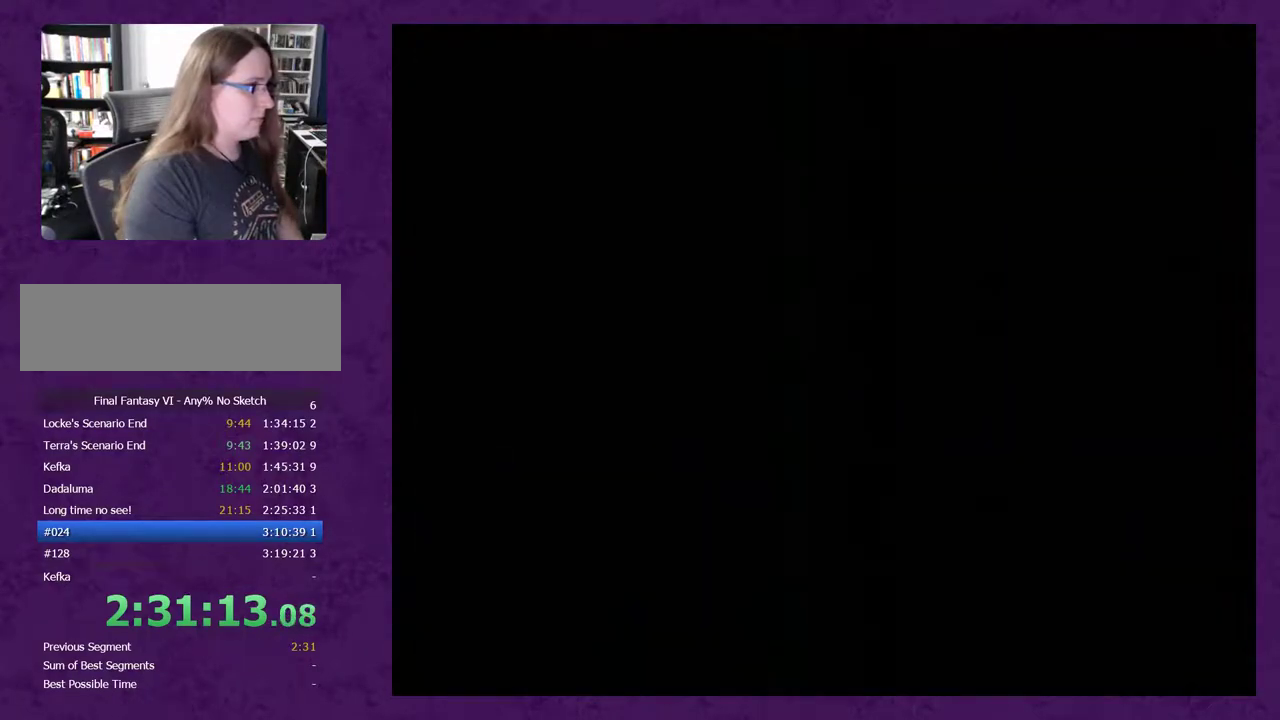
Gameplay with a controller (Nintendo layout); each line is a JSON object with the inputs held at the frame after it. "events" lists button and stick changes between this image and that frame as [ms after this image, input, new state], when the widget could be followed in between. Not read: L3 R1 R3.
{"buttons": [], "events": [[433, "B", "up"]]}
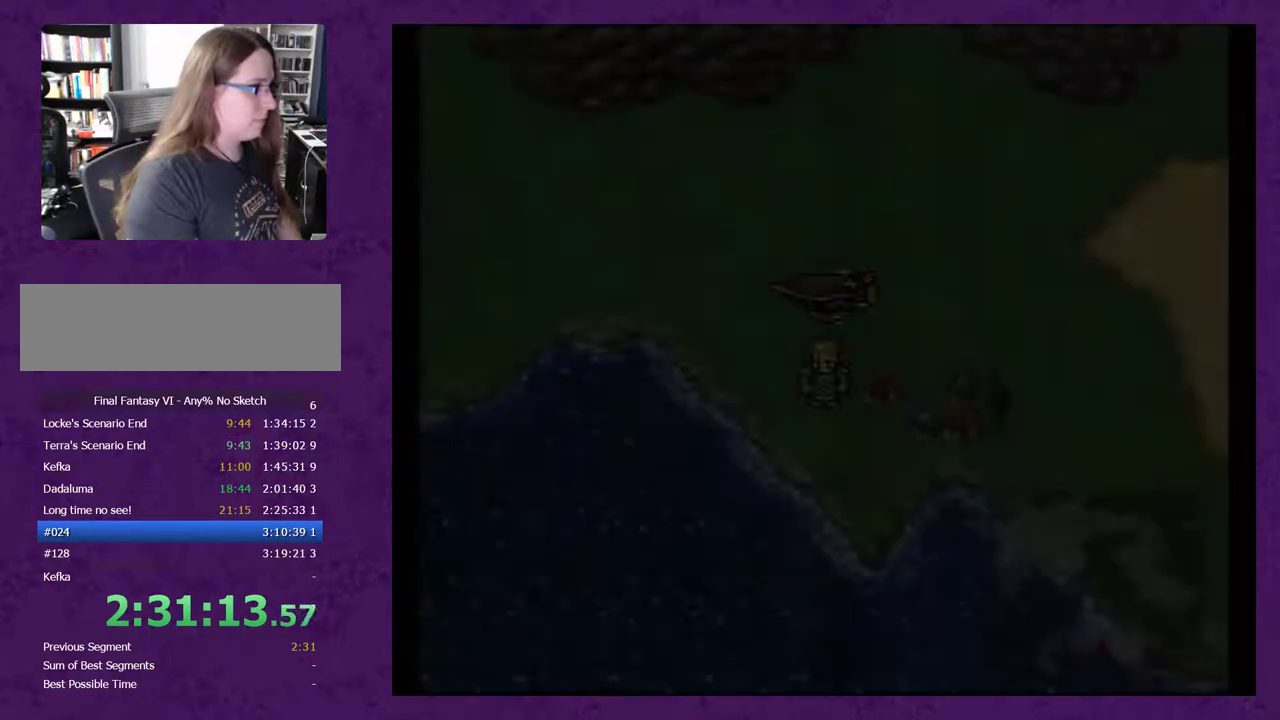
{"buttons": [], "events": []}
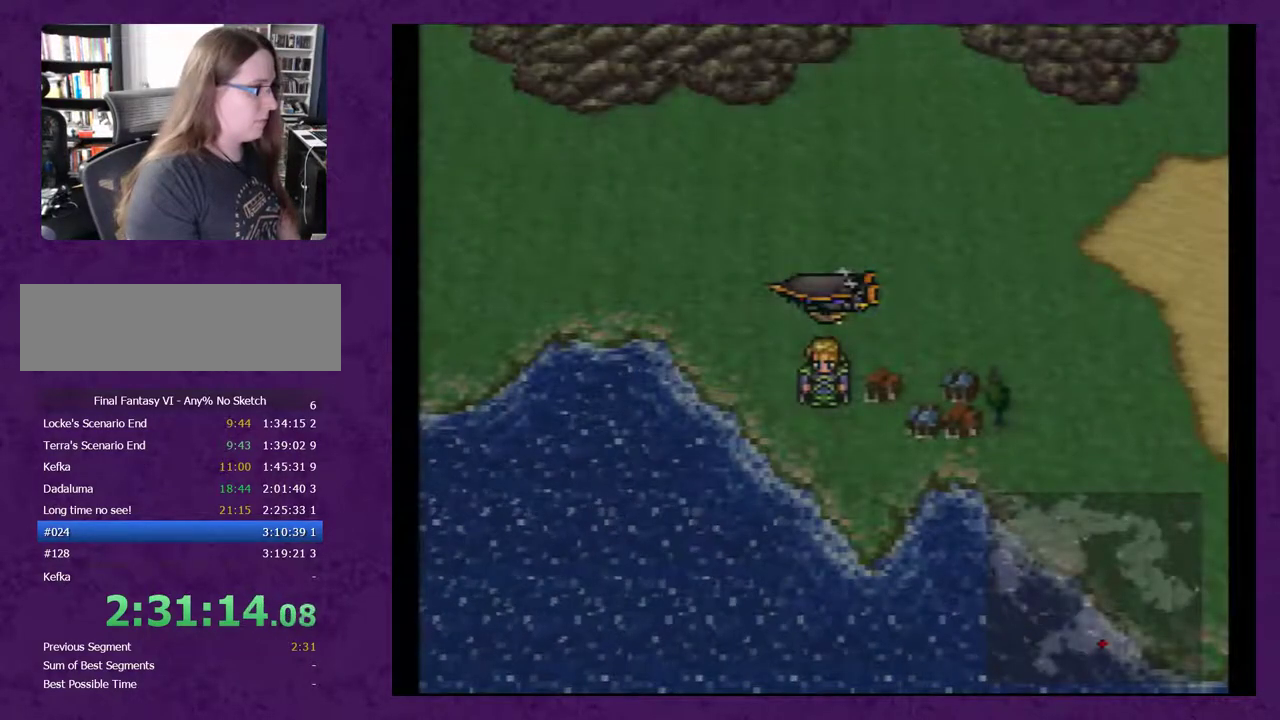
{"buttons": [], "events": []}
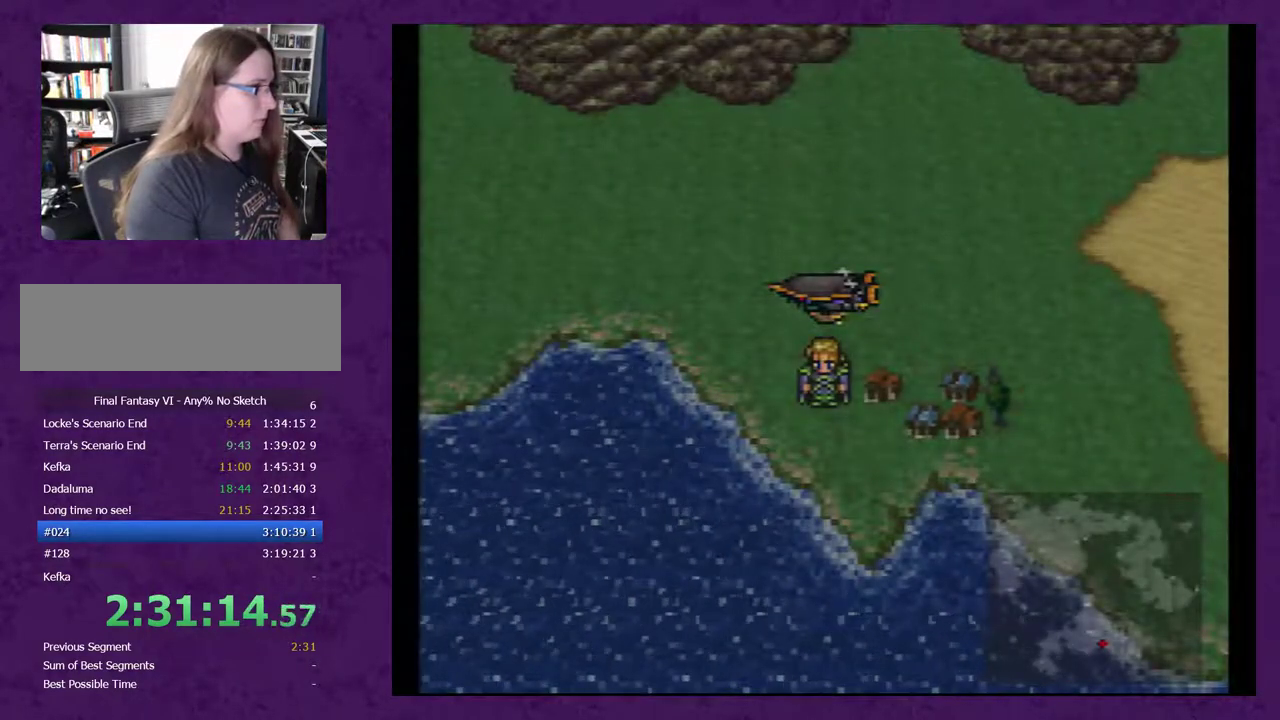
{"buttons": ["DPAD_UP"], "events": [[283, "DPAD_UP", "down"]]}
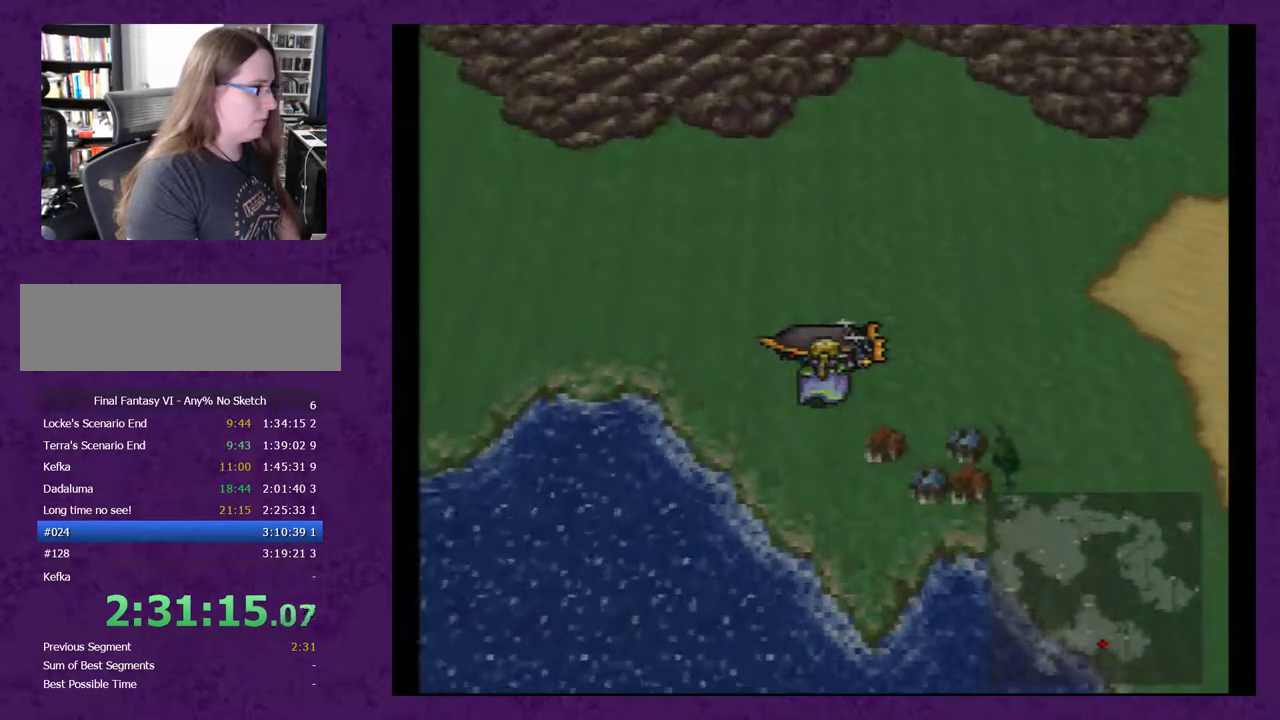
{"buttons": ["DPAD_UP"], "events": []}
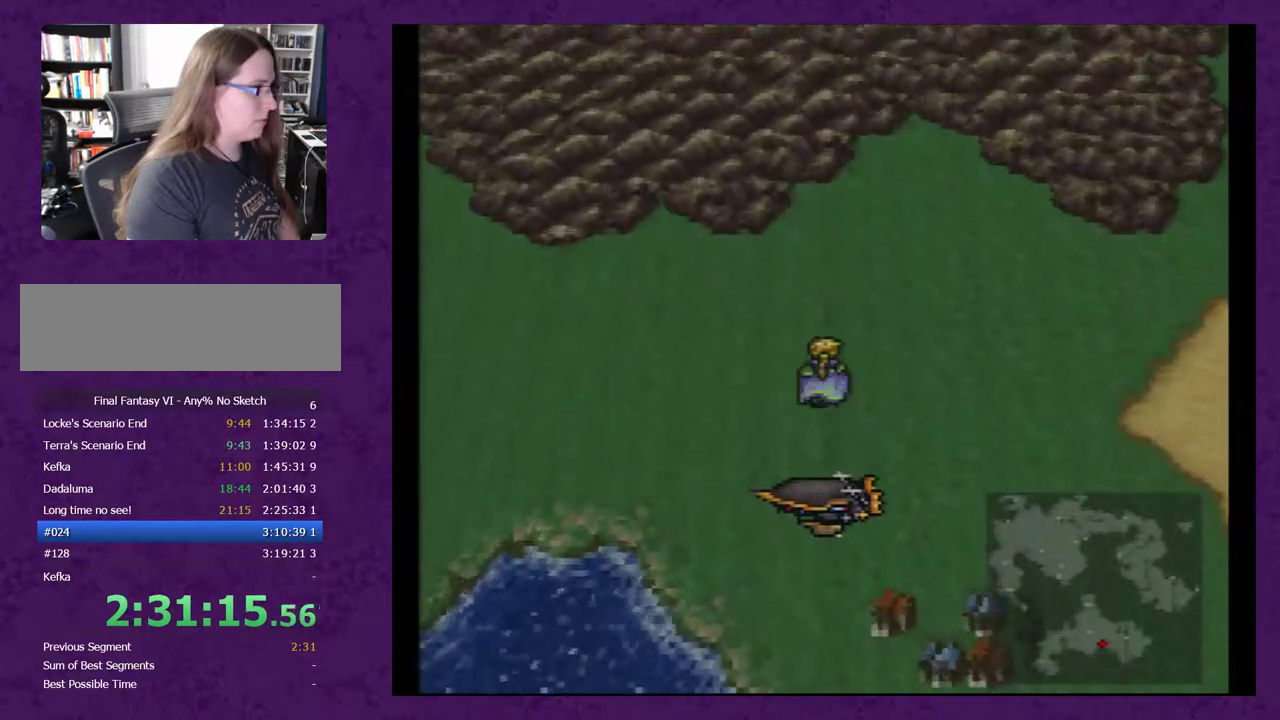
{"buttons": ["DPAD_LEFT"], "events": [[33, "DPAD_LEFT", "down"], [33, "DPAD_UP", "up"]]}
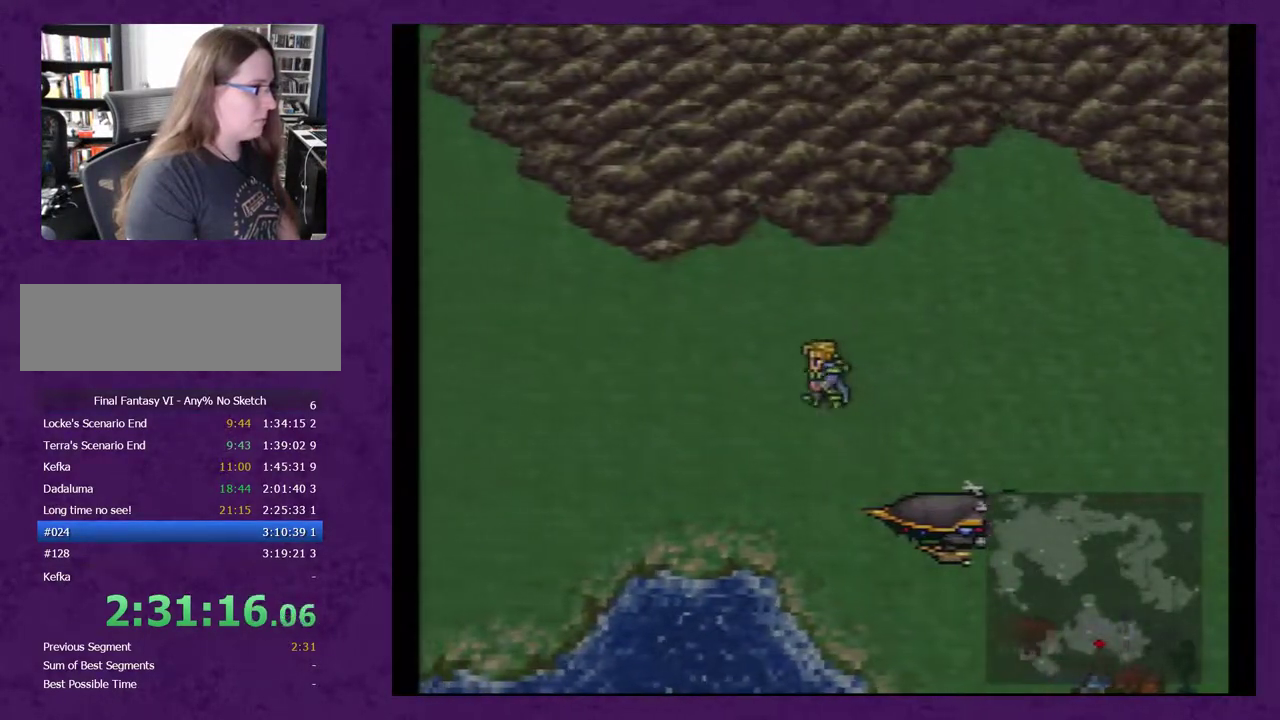
{"buttons": ["DPAD_LEFT"], "events": []}
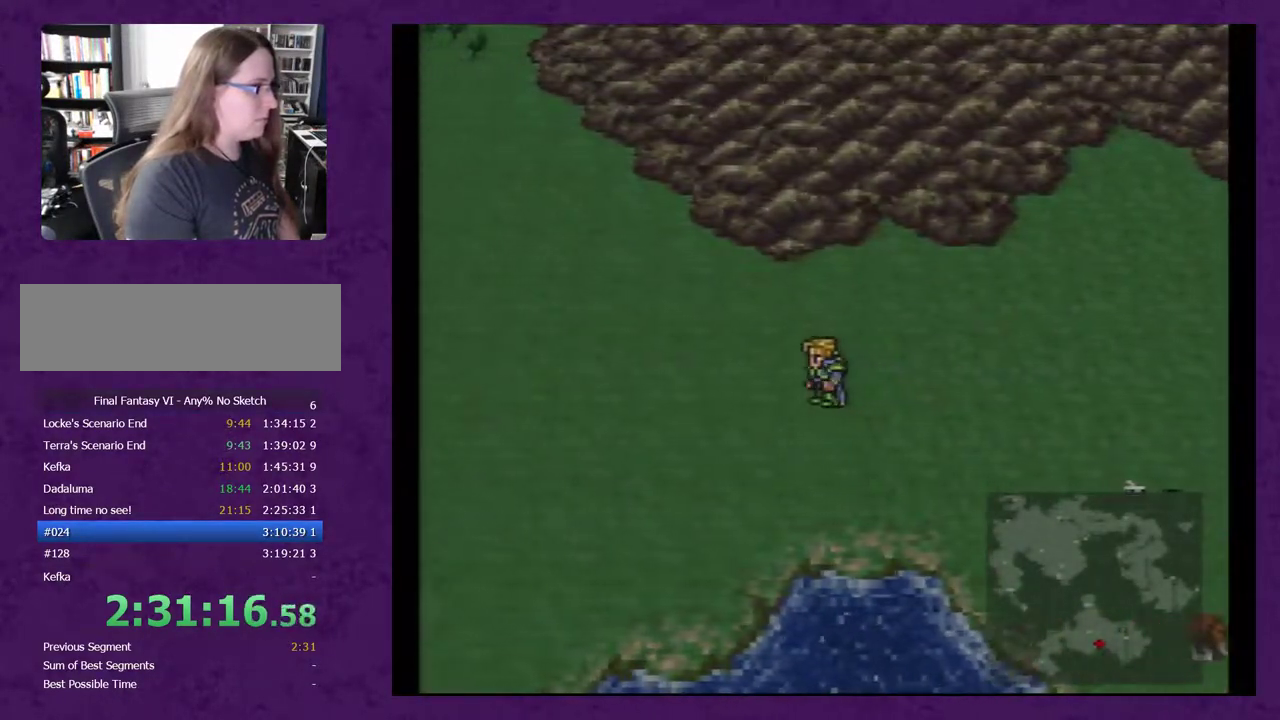
{"buttons": [], "events": [[467, "DPAD_LEFT", "up"]]}
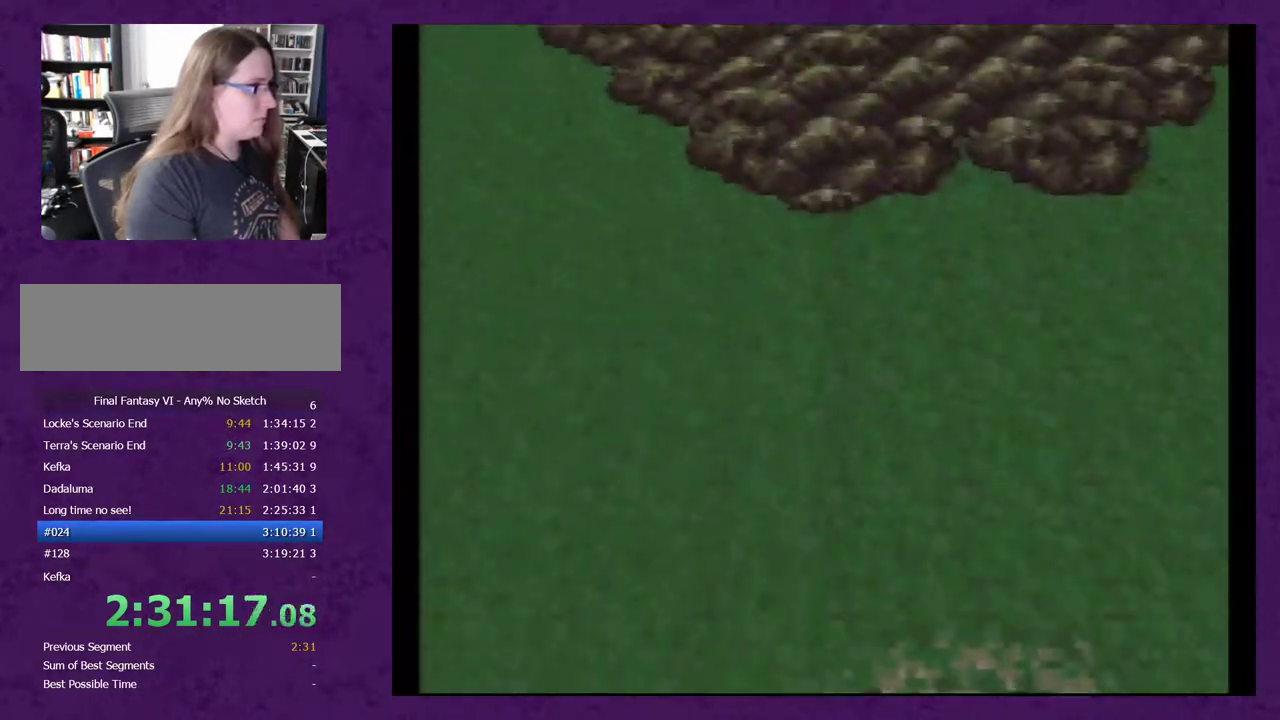
{"buttons": [], "events": []}
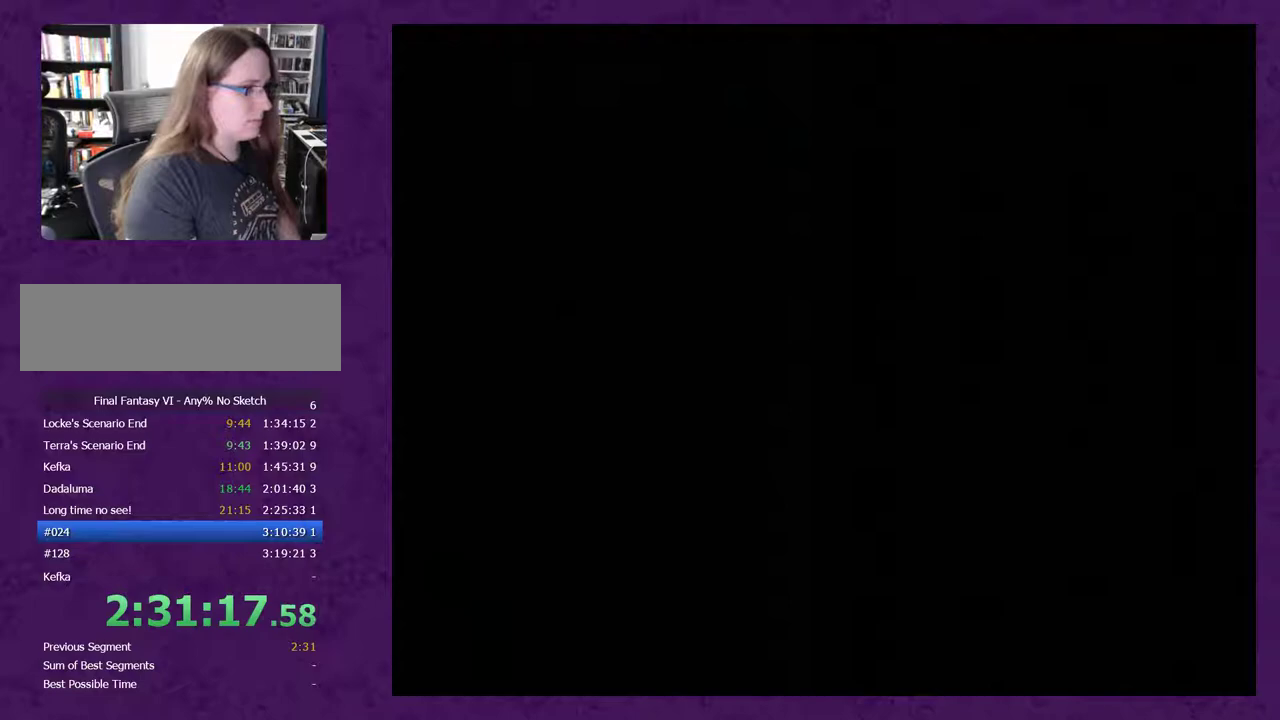
{"buttons": [], "events": []}
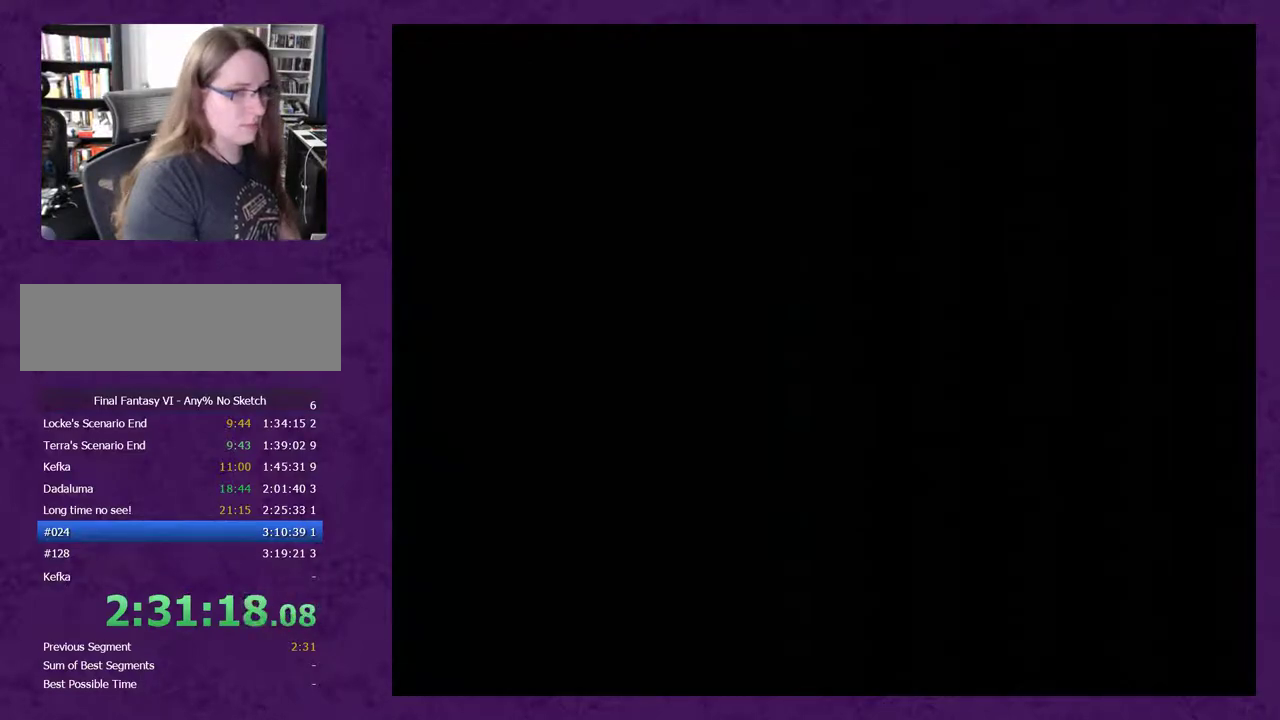
{"buttons": [], "events": []}
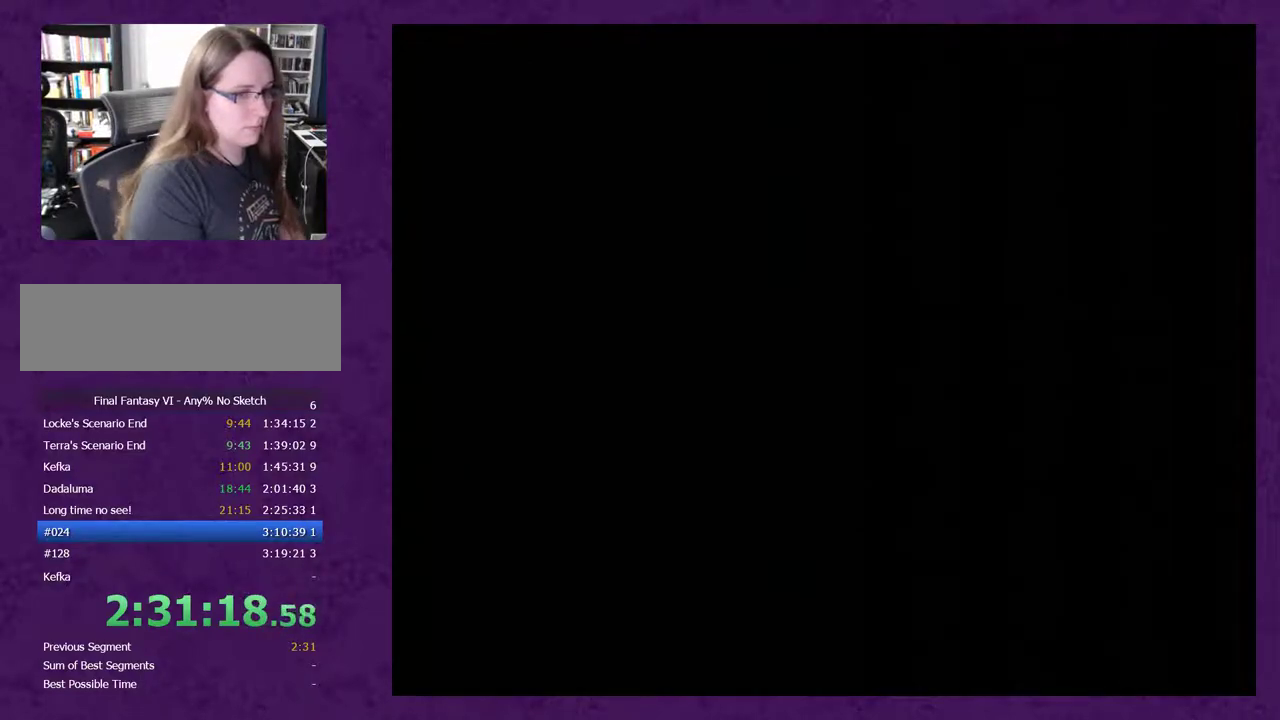
{"buttons": ["L1"], "events": [[500, "L1", "down"]]}
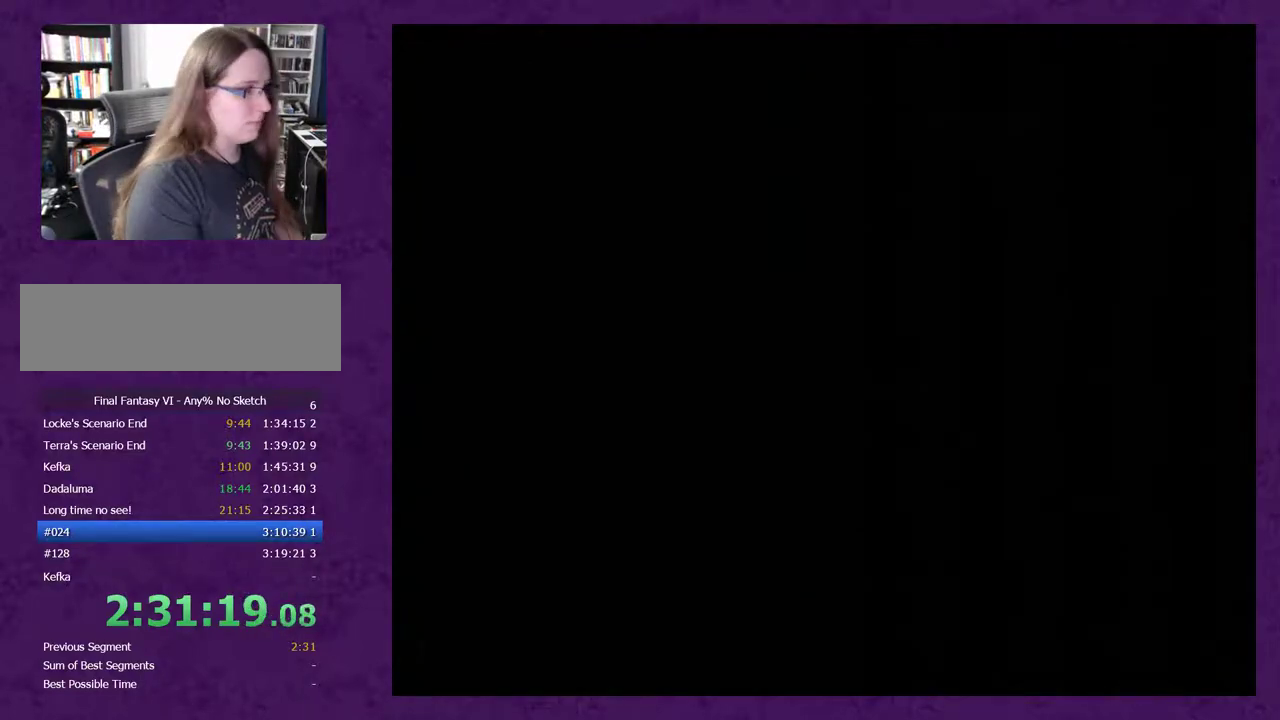
{"buttons": ["L1"], "events": []}
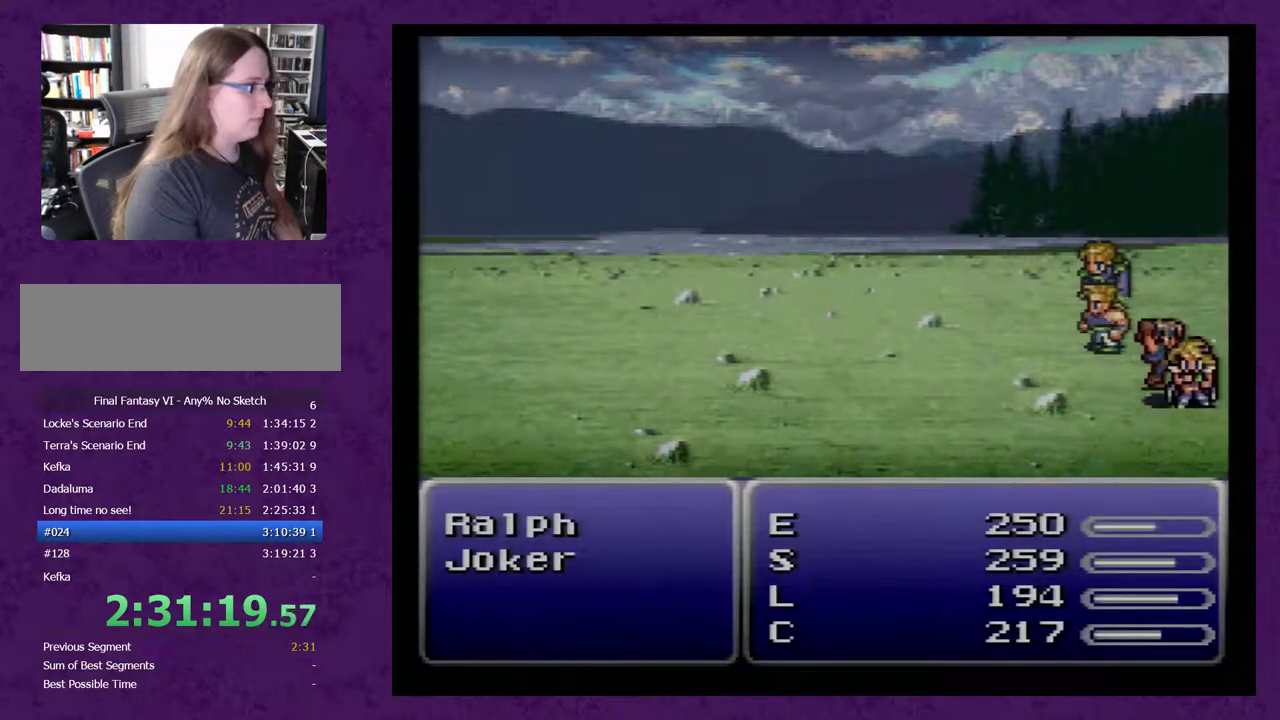
{"buttons": ["L1"], "events": []}
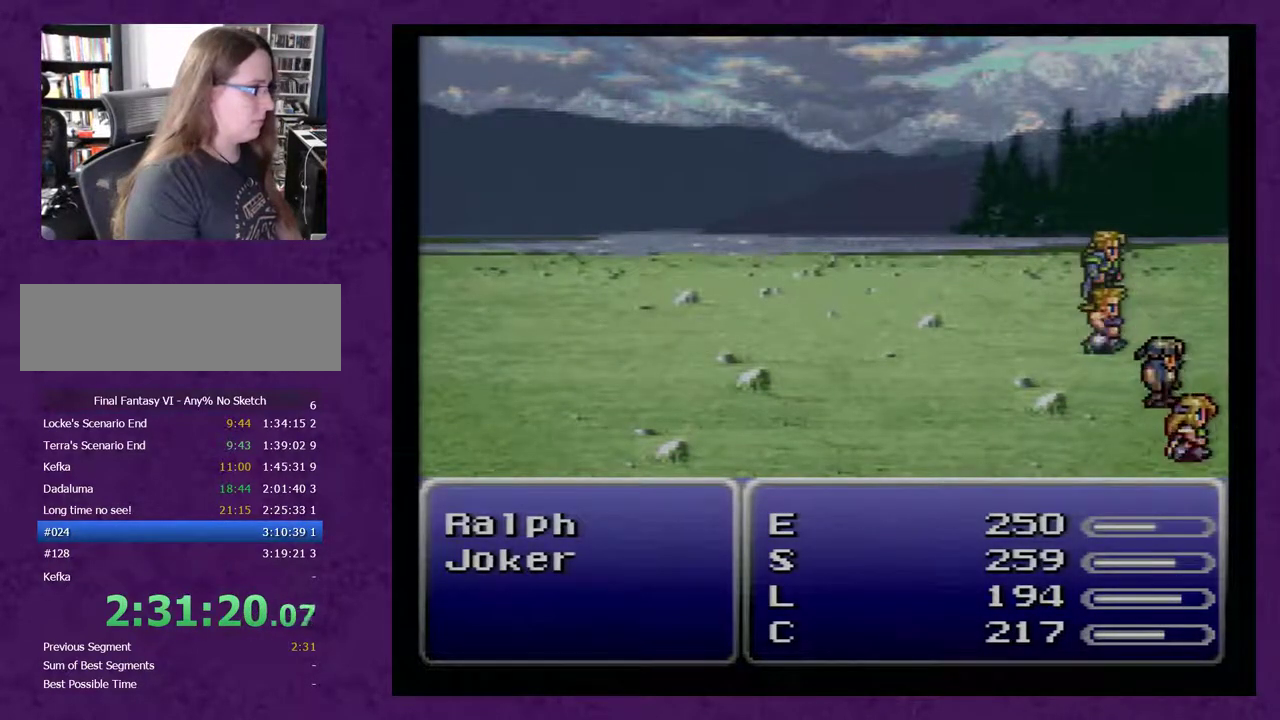
{"buttons": ["L1"], "events": []}
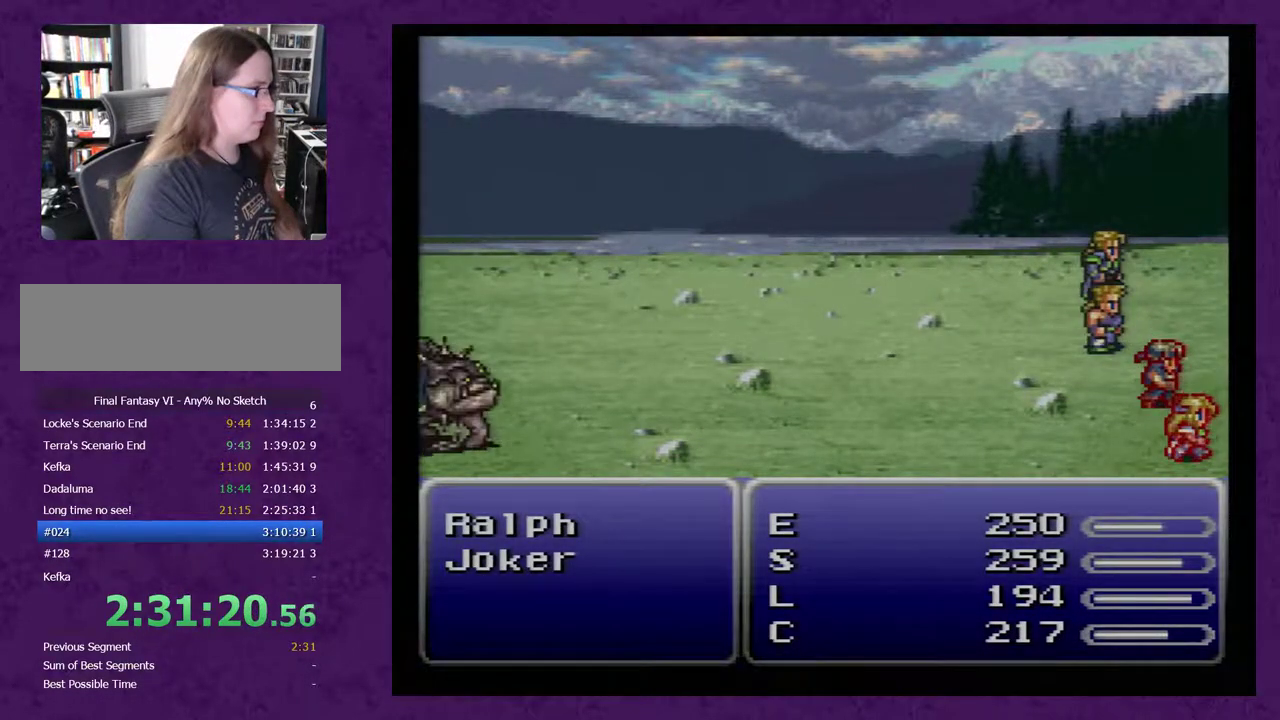
{"buttons": ["L1"], "events": []}
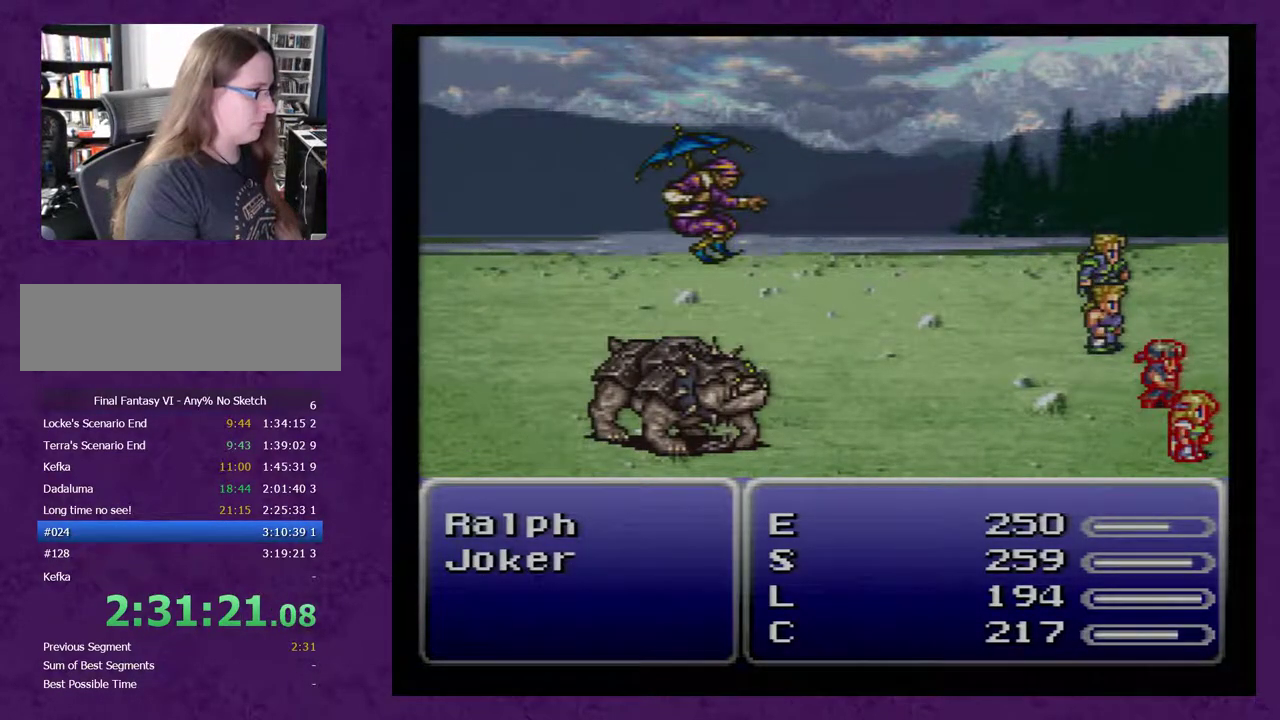
{"buttons": [], "events": [[117, "L1", "up"]]}
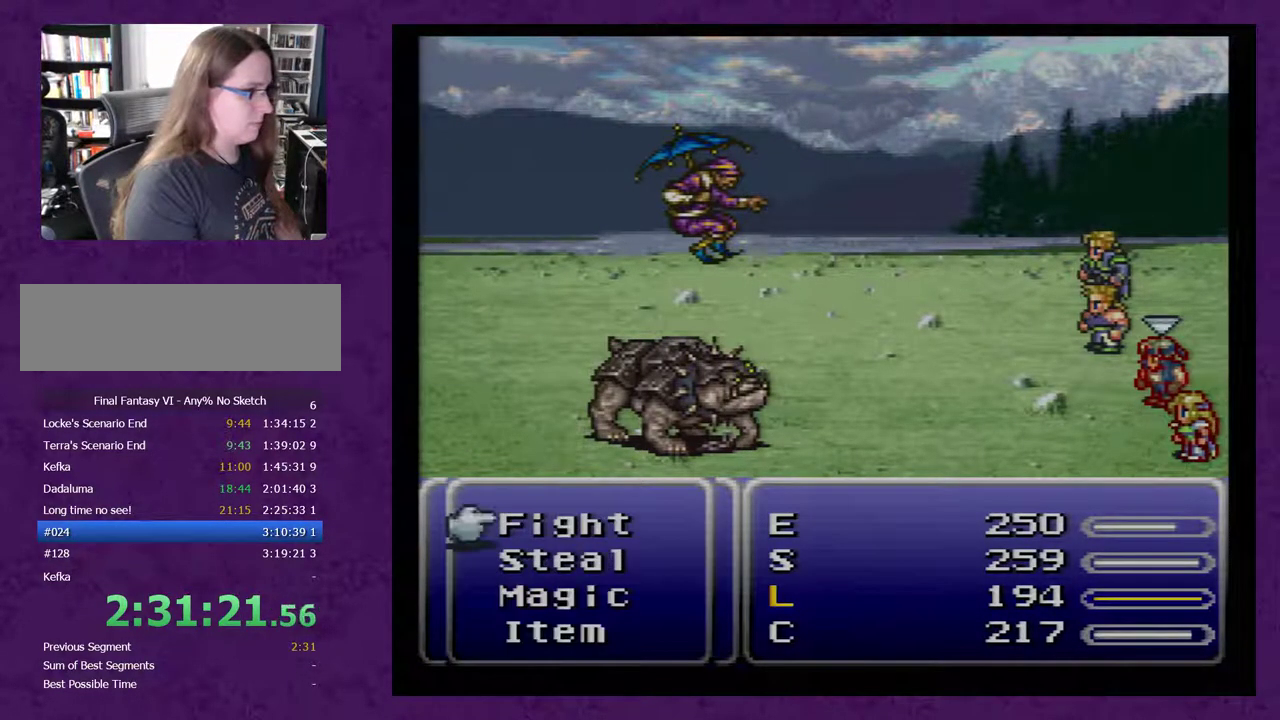
{"buttons": [], "events": [[17, "DPAD_UP", "down"], [117, "DPAD_UP", "up"], [150, "A", "down"], [200, "A", "up"]]}
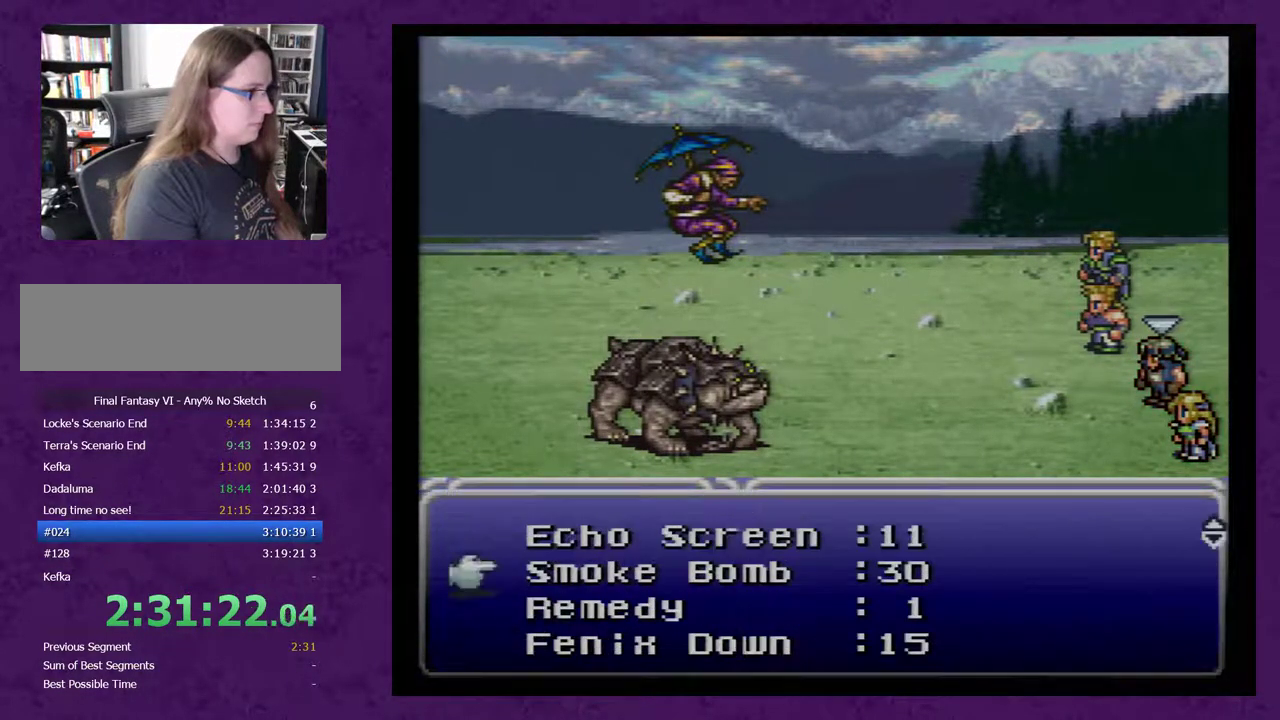
{"buttons": [], "events": [[133, "A", "down"], [333, "A", "up"]]}
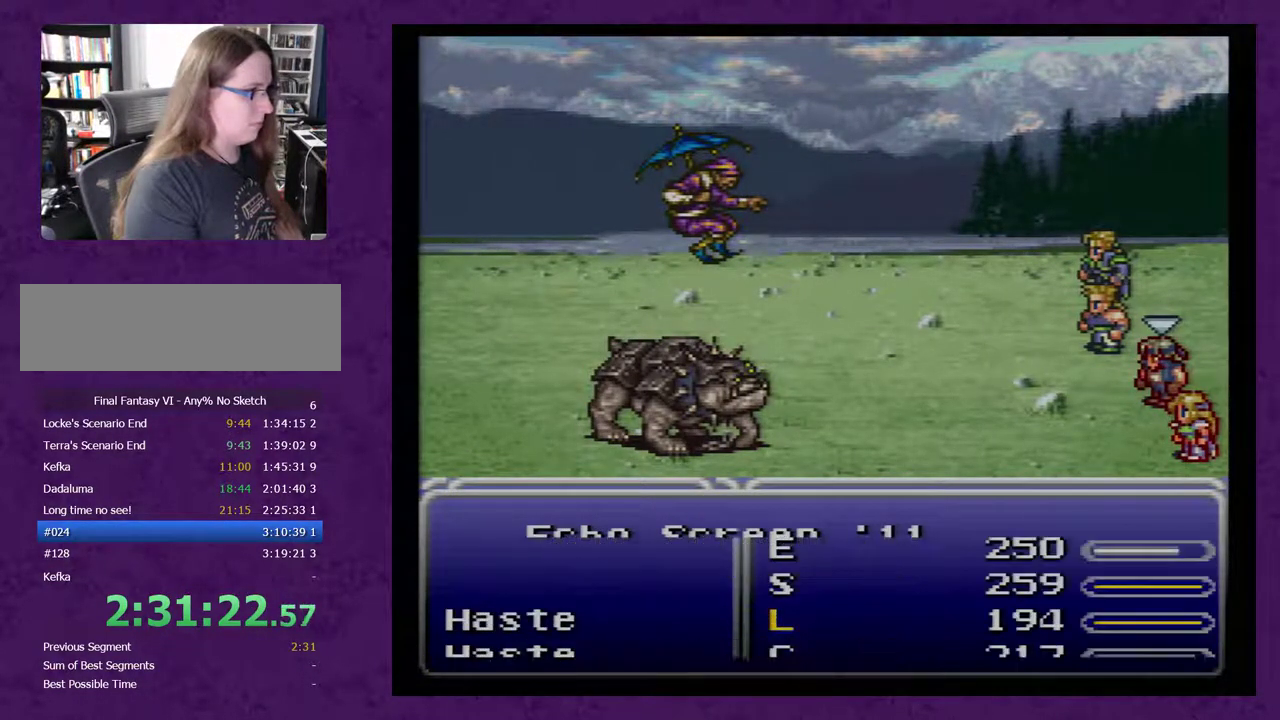
{"buttons": [], "events": [[183, "A", "down"], [217, "A", "up"]]}
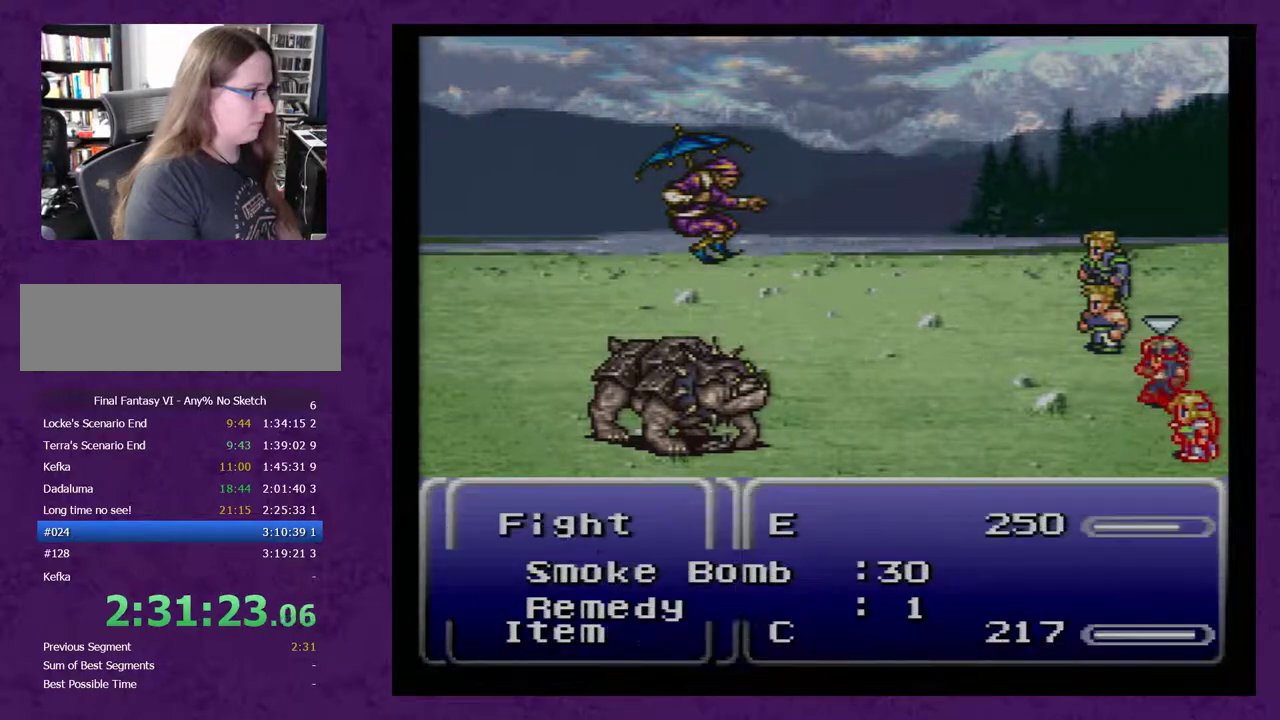
{"buttons": [], "events": []}
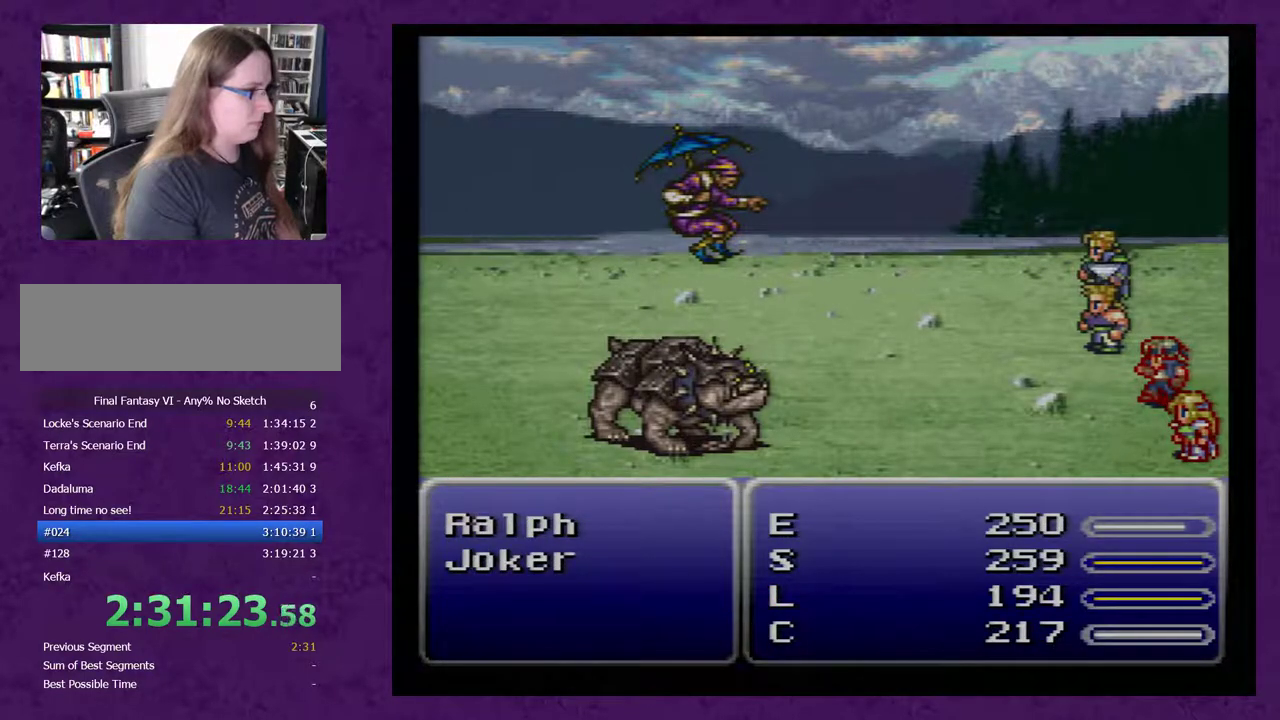
{"buttons": [], "events": []}
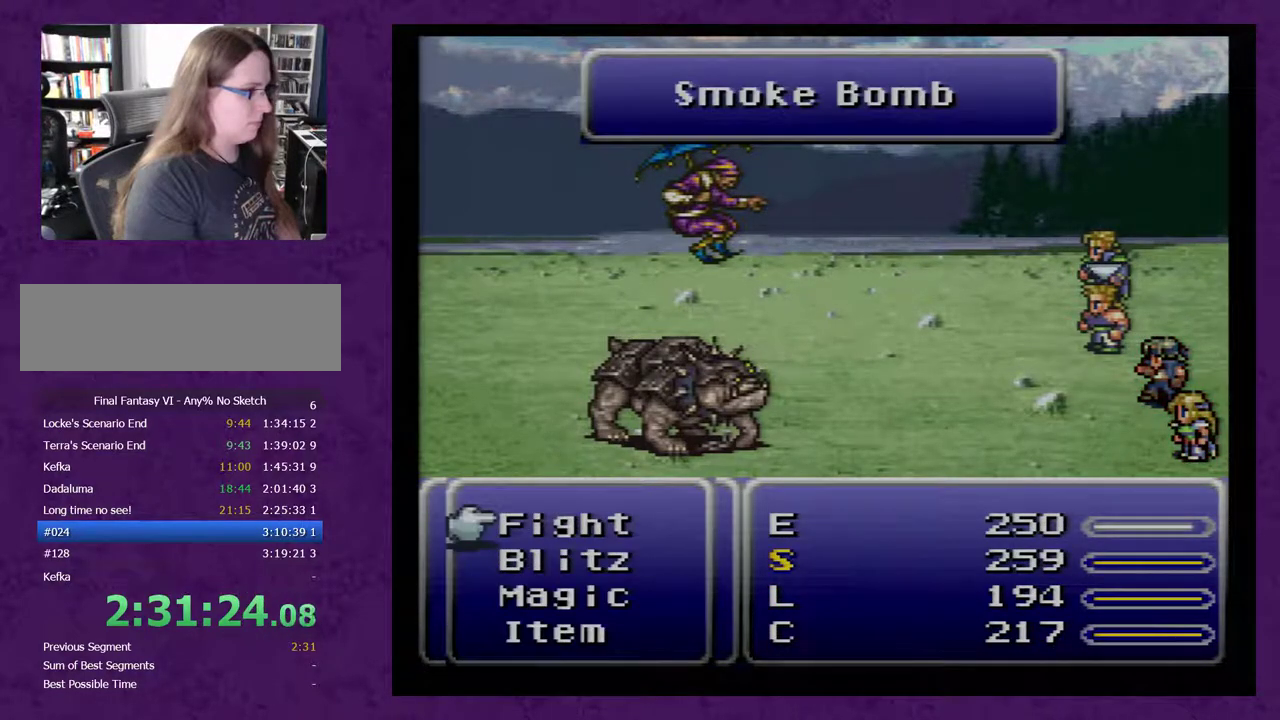
{"buttons": [], "events": [[83, "DPAD_UP", "down"], [183, "DPAD_UP", "up"], [200, "A", "down"], [267, "A", "up"]]}
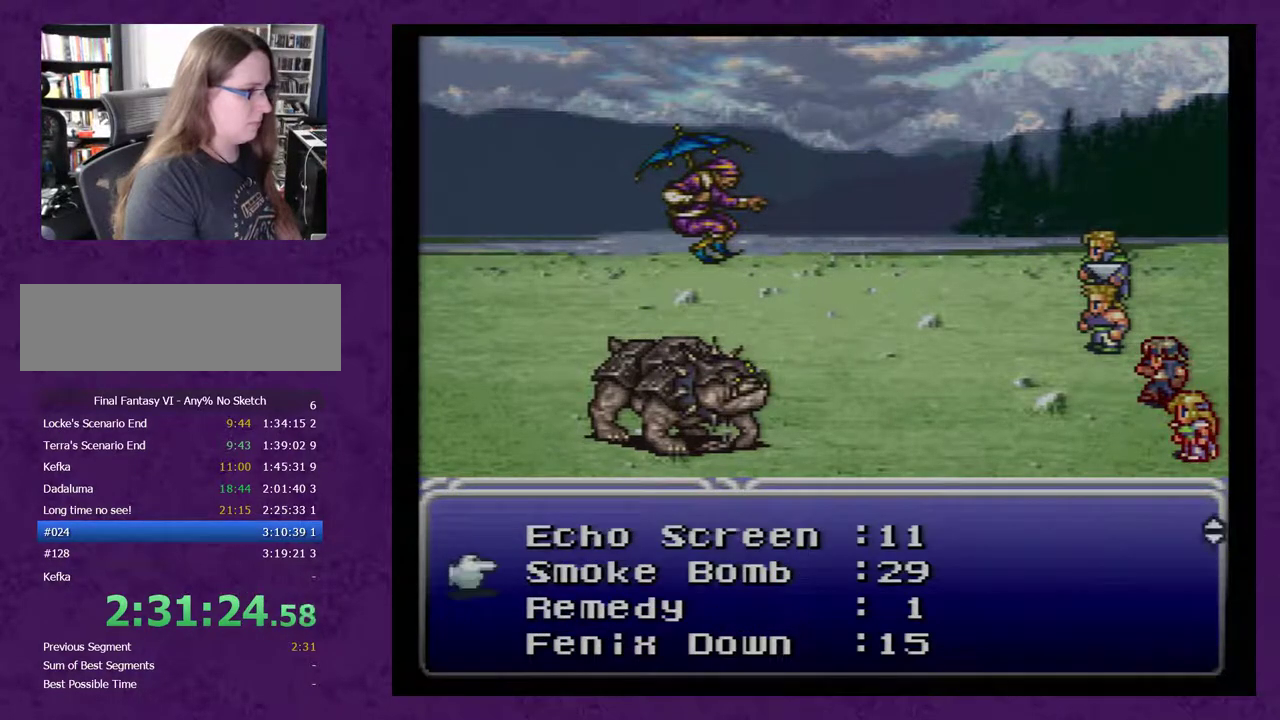
{"buttons": [], "events": [[167, "DPAD_DOWN", "down"], [233, "DPAD_DOWN", "up"], [417, "DPAD_UP", "down"], [500, "DPAD_UP", "up"]]}
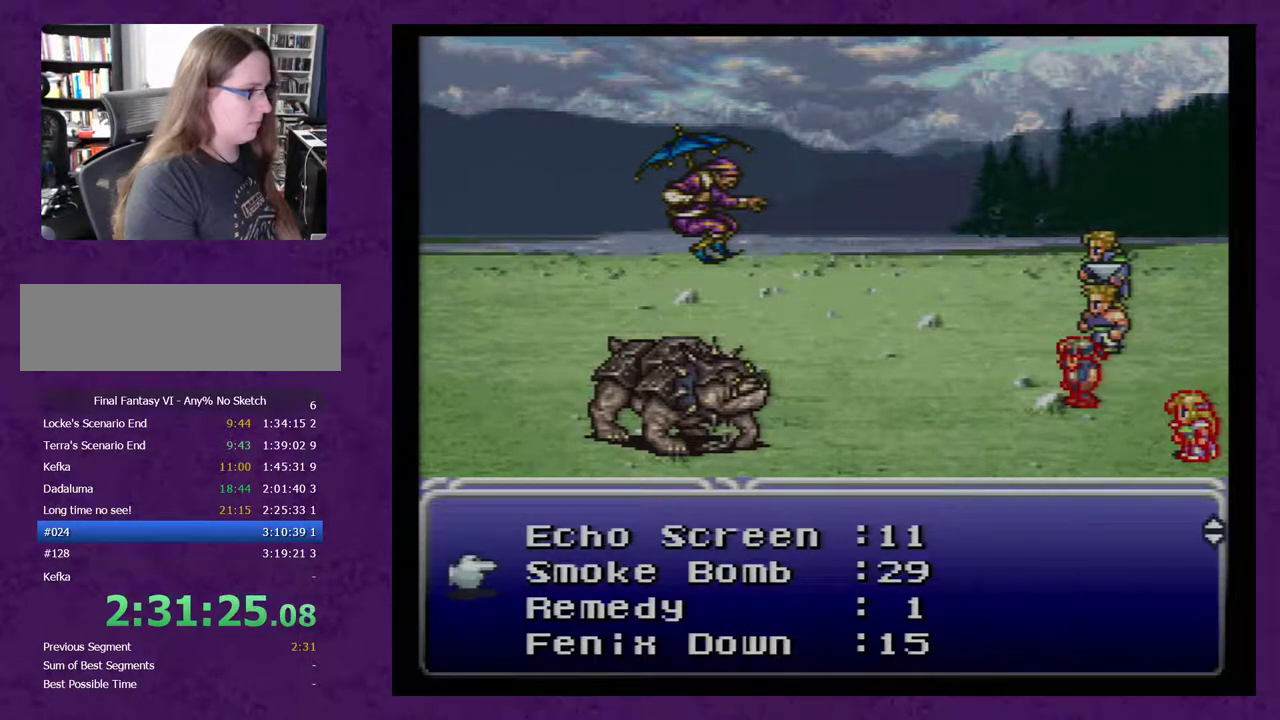
{"buttons": [], "events": [[67, "B", "down"], [167, "B", "up"]]}
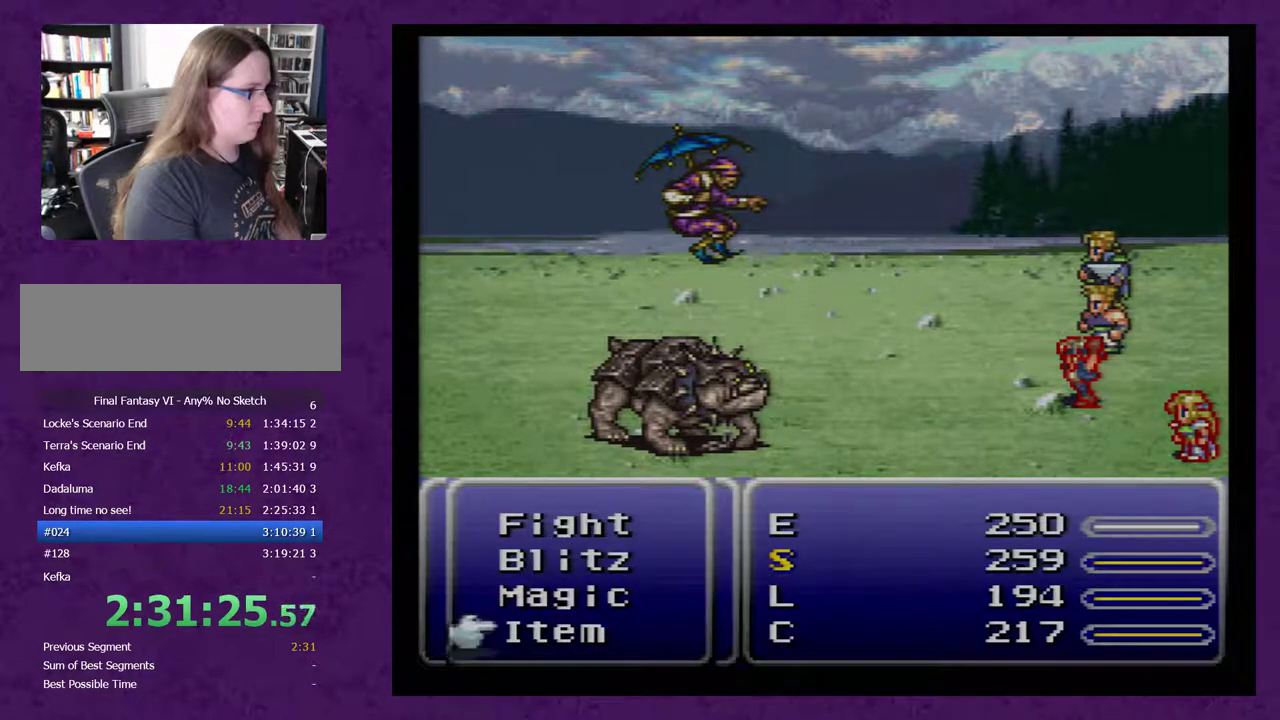
{"buttons": [], "events": [[367, "X", "down"], [467, "X", "up"]]}
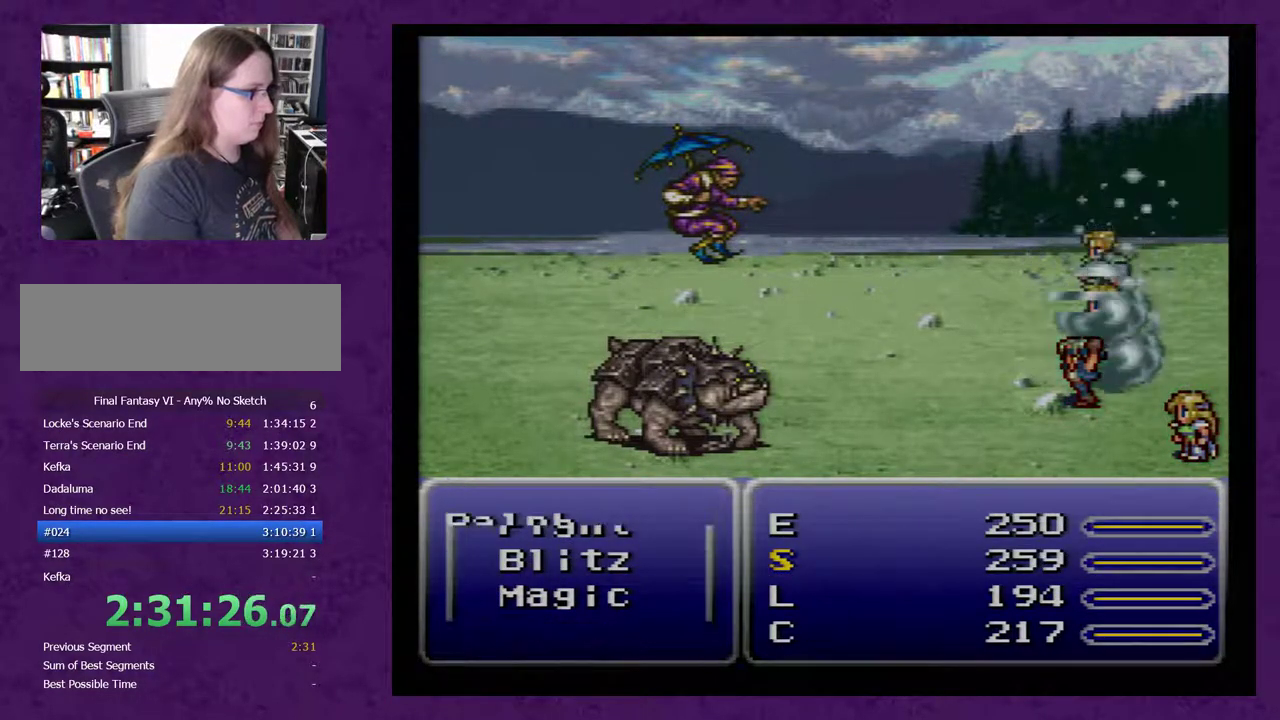
{"buttons": [], "events": []}
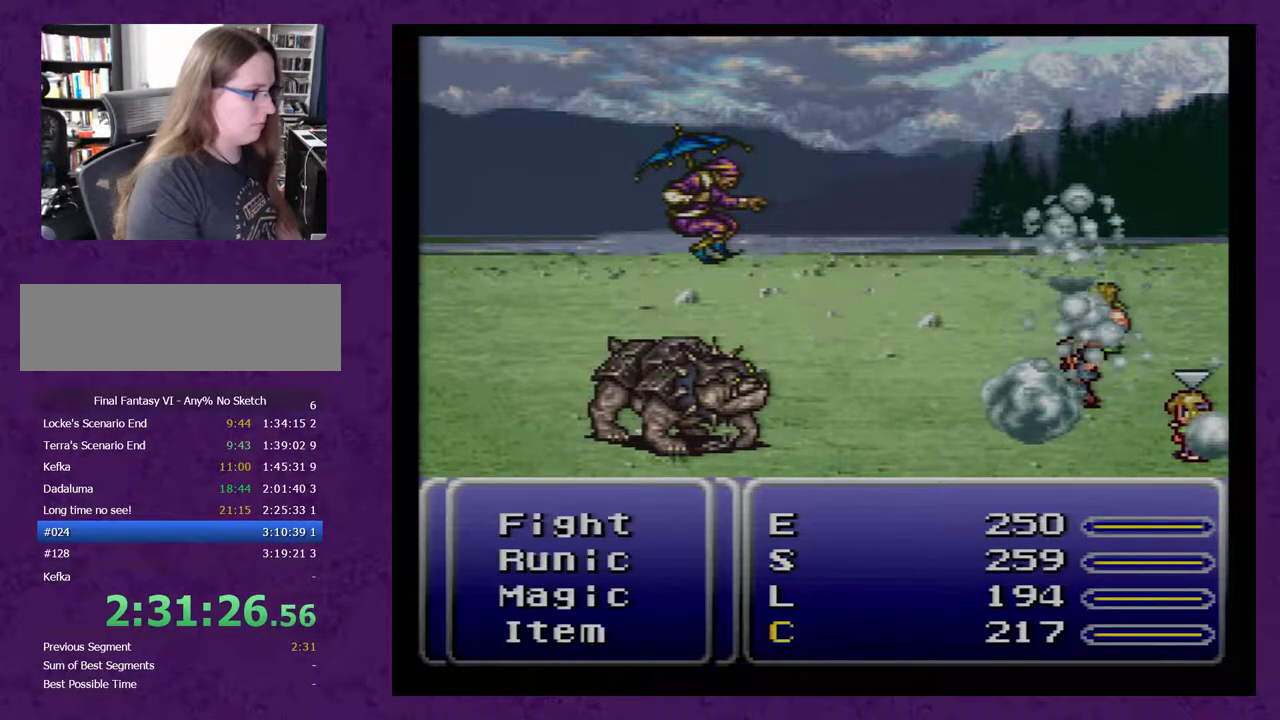
{"buttons": [], "events": [[267, "DPAD_UP", "down"], [333, "DPAD_UP", "up"], [383, "A", "down"], [450, "A", "up"]]}
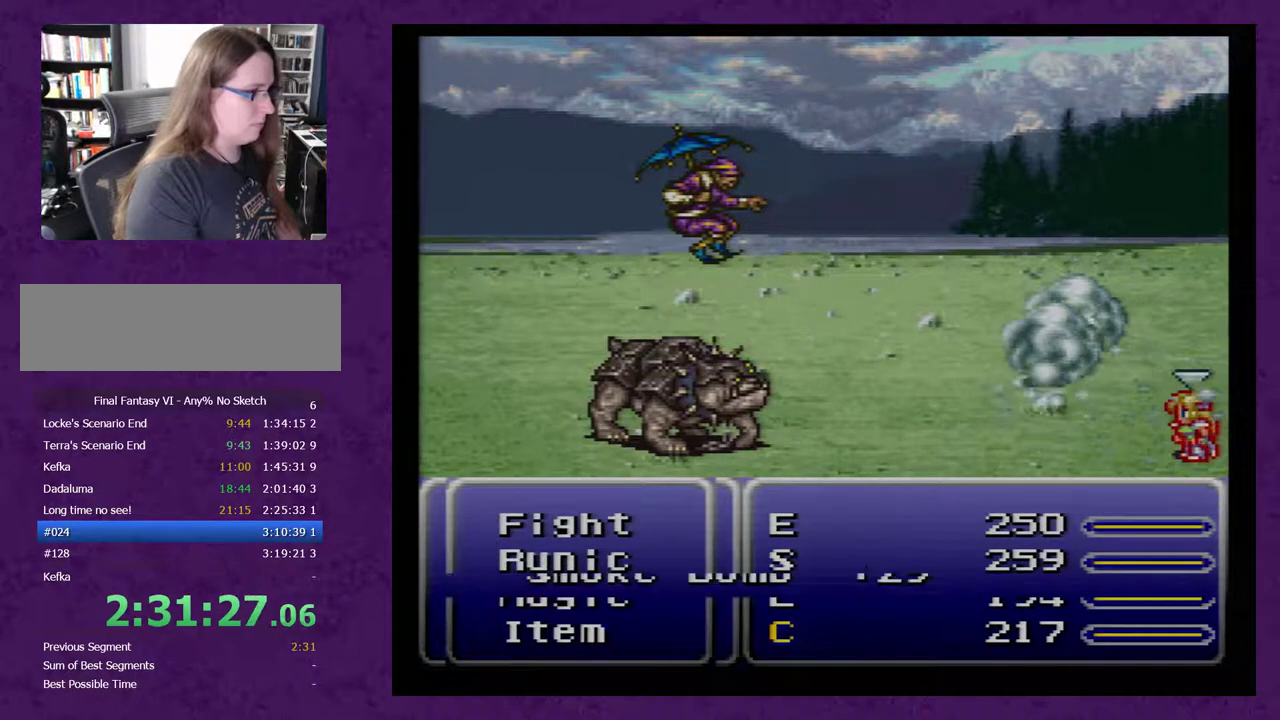
{"buttons": ["DPAD_DOWN"], "events": [[450, "DPAD_DOWN", "down"]]}
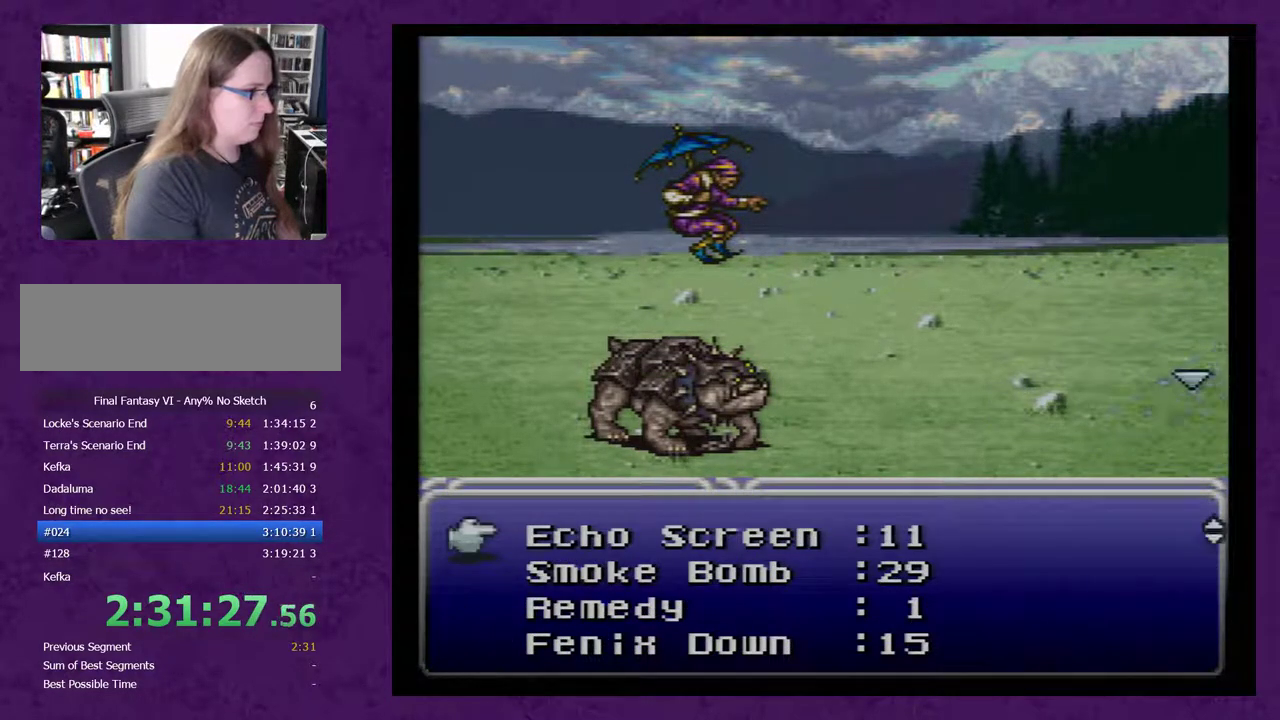
{"buttons": [], "events": [[17, "DPAD_DOWN", "up"], [200, "B", "down"], [267, "B", "up"]]}
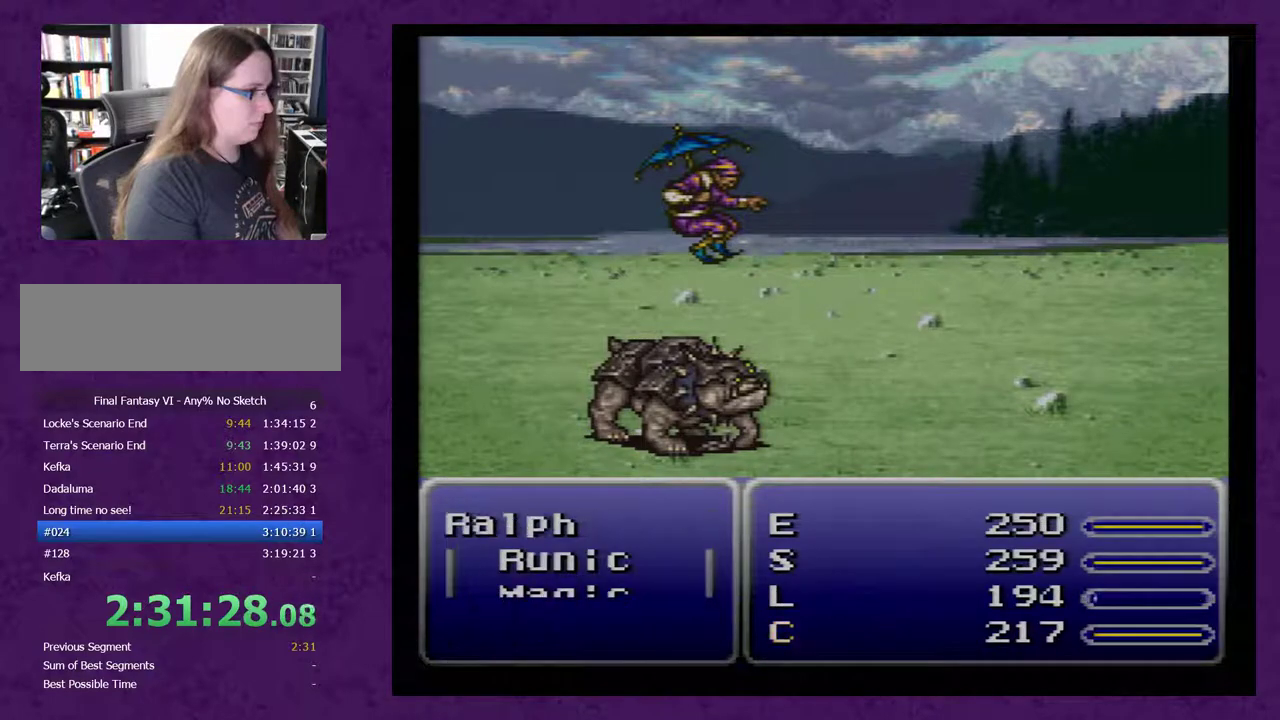
{"buttons": [], "events": []}